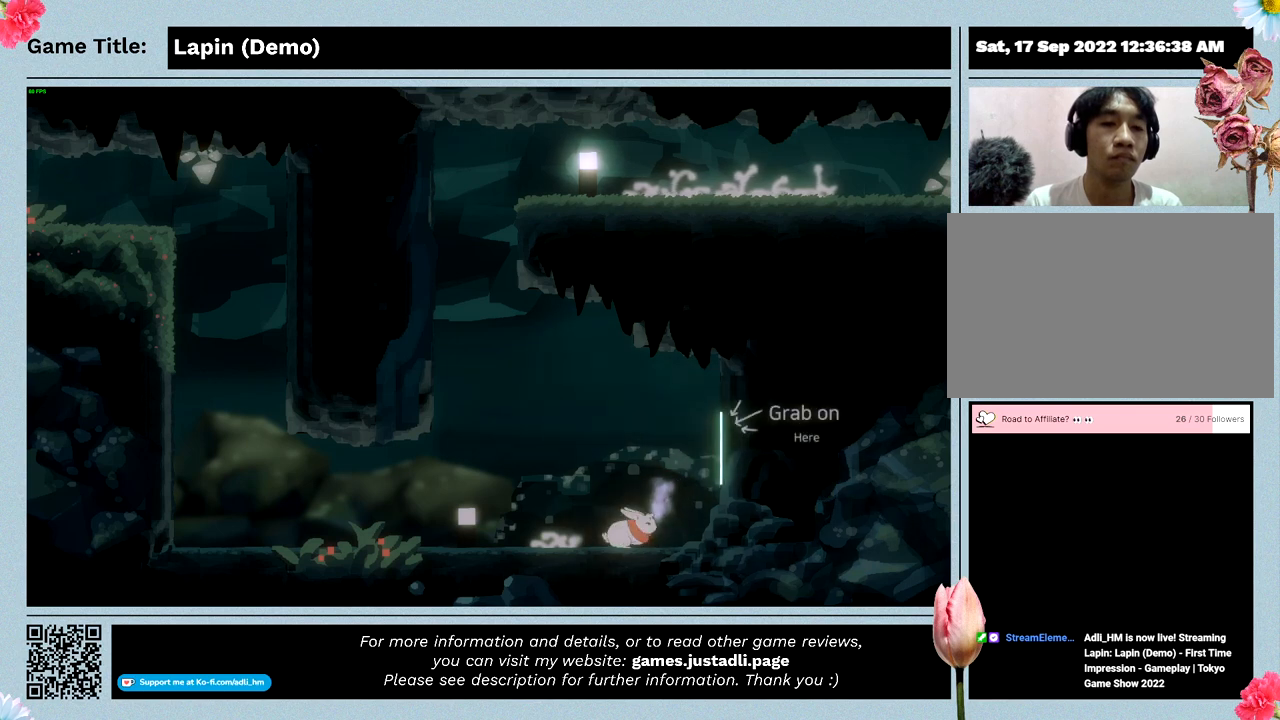
Gameplay with keyboard and mouse; each line is a JSON object with the keys and mouse buttons held at the frame after it. "events" lists presses ("down") and releases ("up") of "0", "1", "2", "3", "4", "5", "6", "7", "8", "9", "a", "alt", "b", "c", "caps_lock", "ctrl", "d", "down", "e", "escape", "f", "f1", "f2", "f3", "f4", "f5", "f6", "f7", "f8", "g", "h", "i", "j", "k", "l", "left", "m", "n", "o", "p", "q", "r", "return", "right", "s", "shift", "space", "t", "tab", "tilde", "u", "up", "v", "w", "x", "y", "z", "mouse_left", "mouse_wheel" and "mouse_right" between this image and that frame as [ms after this image, input, new state], when the widget could be followed in between. "mouse_left", "mouse_wheel", "mouse_right" = the "left", "wheel", "right" buttons of the "mouse" list. No other keys are recorded. "wheel" means that the mouse wheel is clicked or scrolled. Mouse movement is not recorded.
{"keys": ["right", "z"], "mouse": [], "events": []}
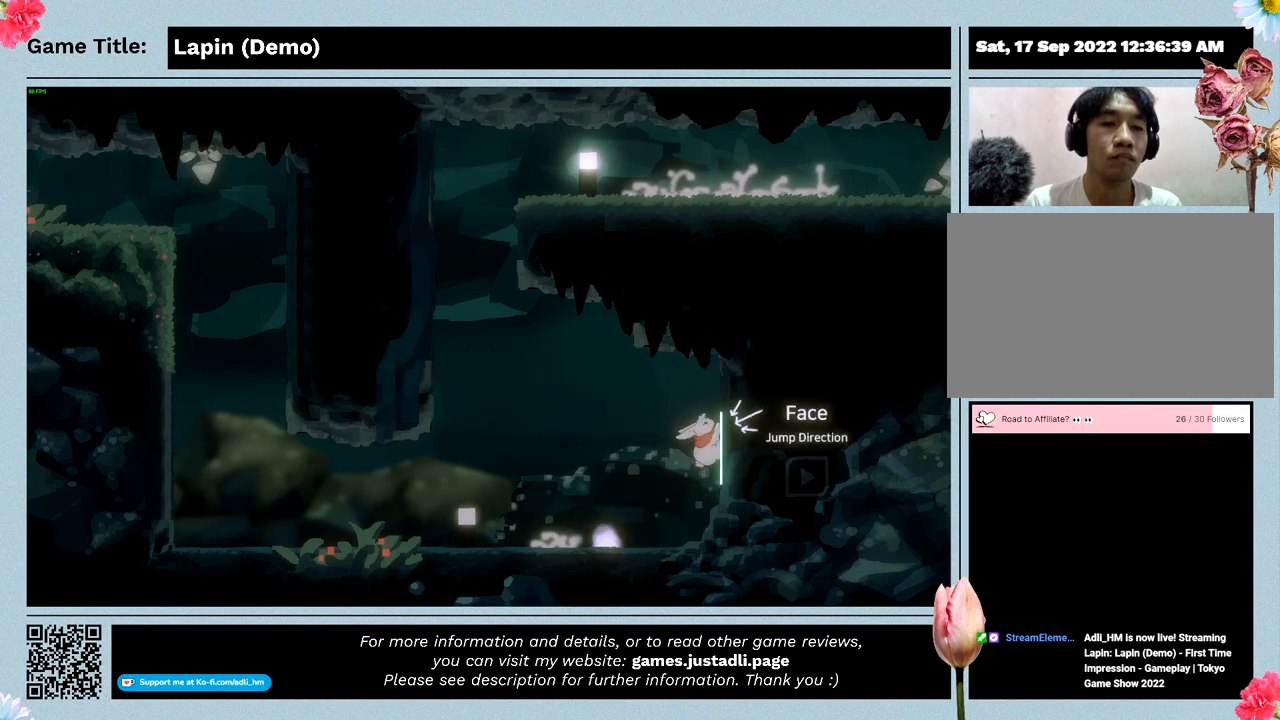
{"keys": ["right"], "mouse": [], "events": [[233, "z", "up"]]}
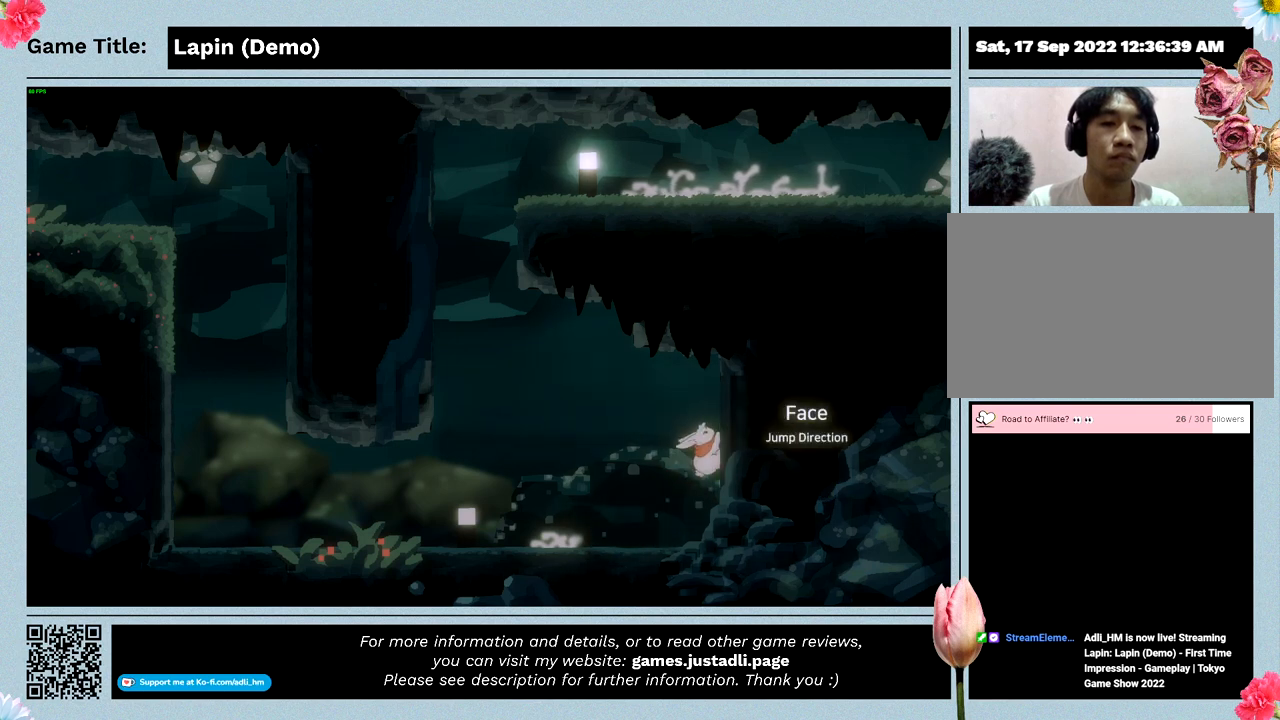
{"keys": ["left", "right", "z"], "mouse": [], "events": [[133, "z", "down"], [467, "left", "down"]]}
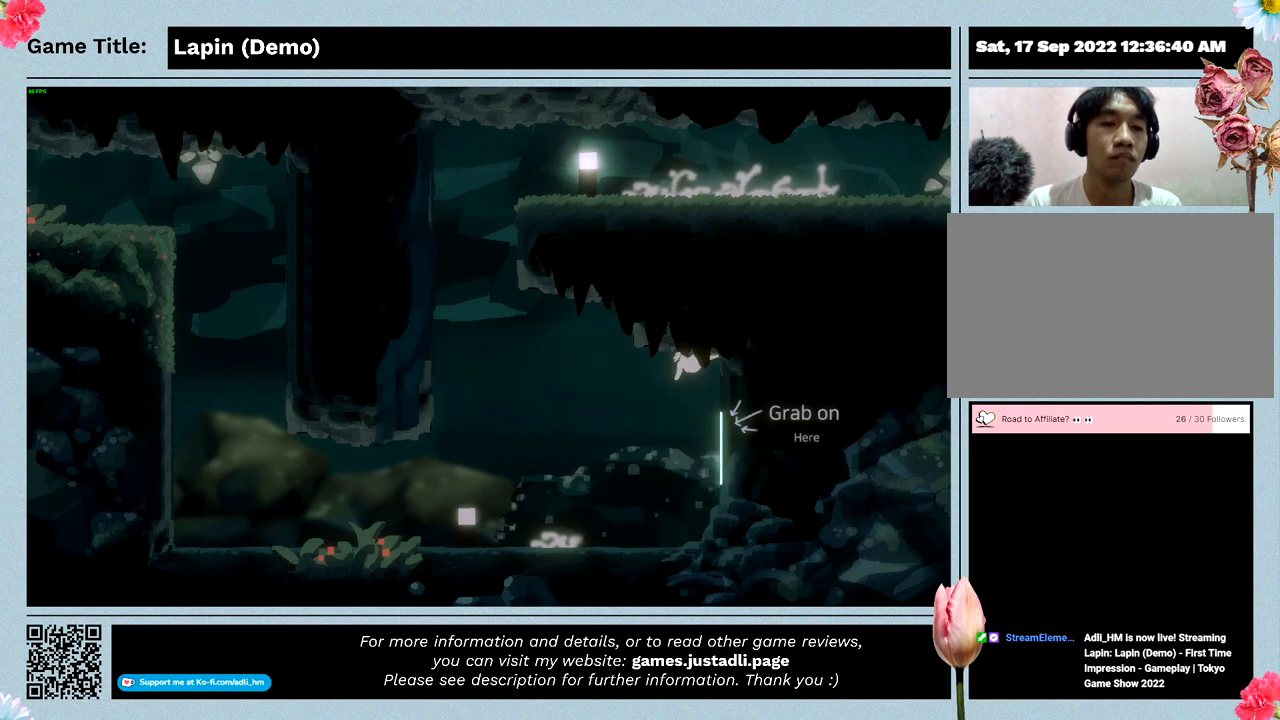
{"keys": ["right", "z"], "mouse": [], "events": [[500, "left", "up"]]}
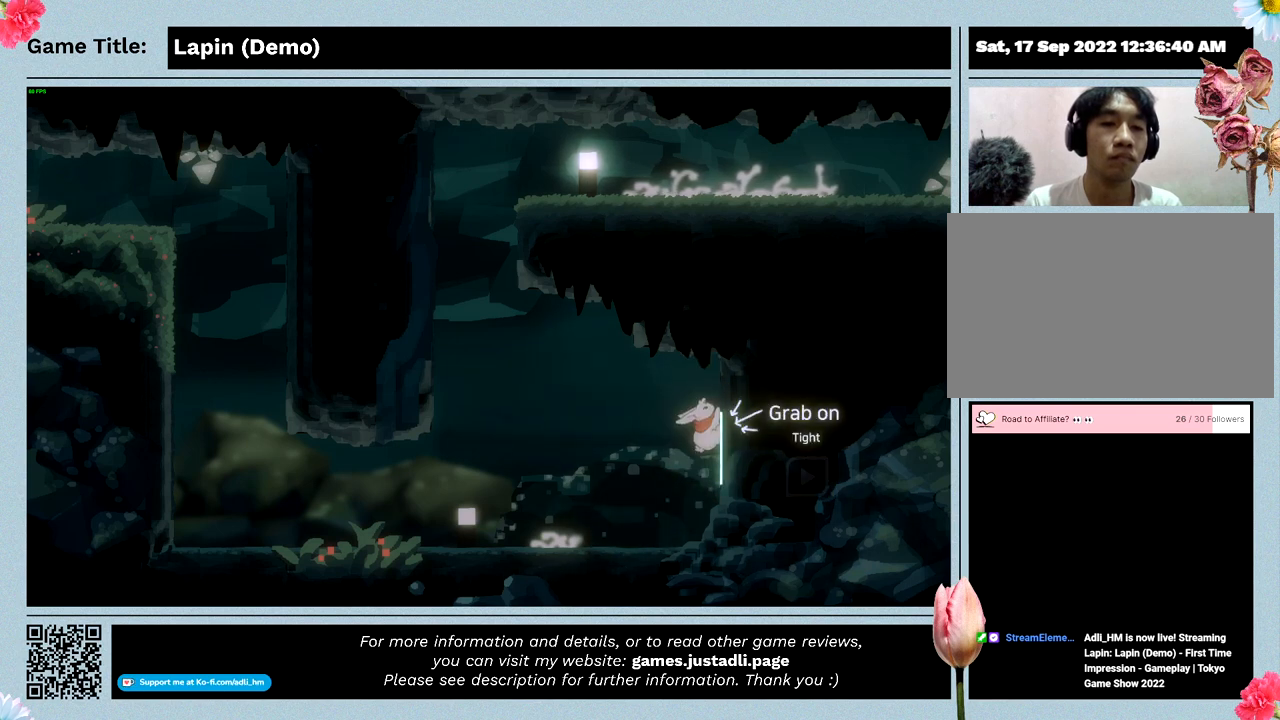
{"keys": ["right"], "mouse": [], "events": [[67, "z", "up"], [200, "right", "up"], [467, "right", "down"]]}
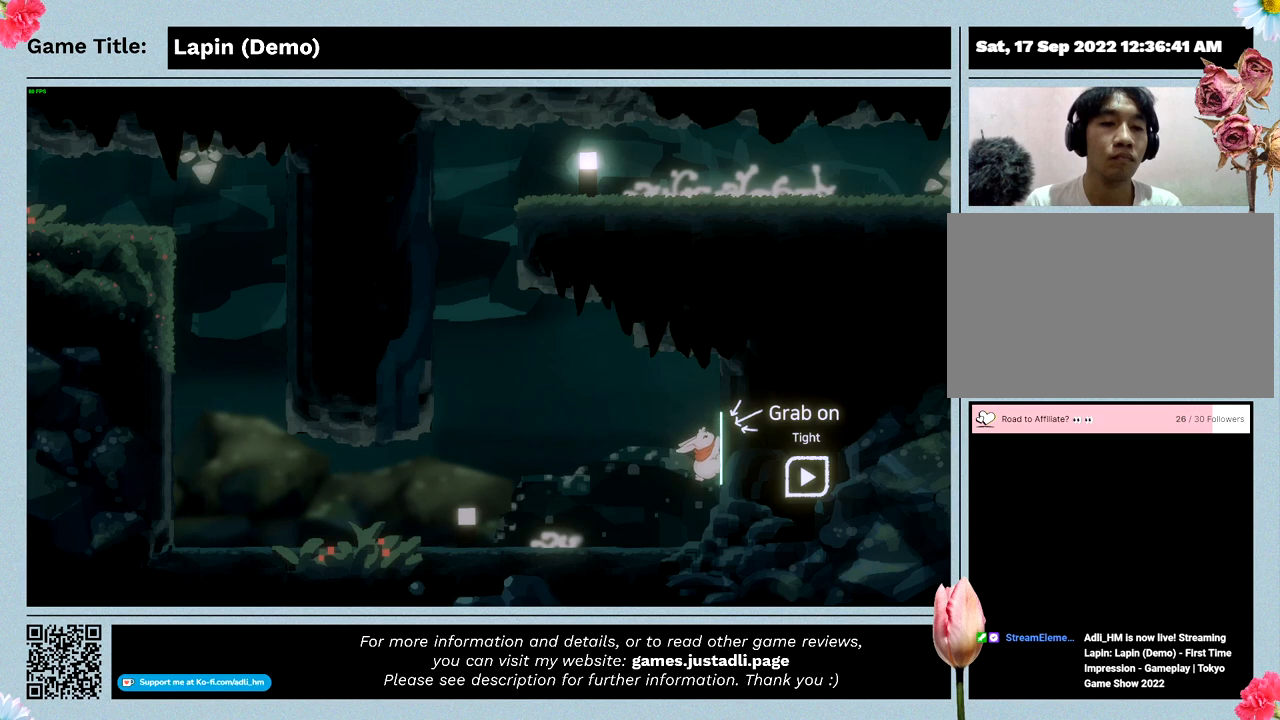
{"keys": ["right", "z"], "mouse": [], "events": [[267, "z", "down"]]}
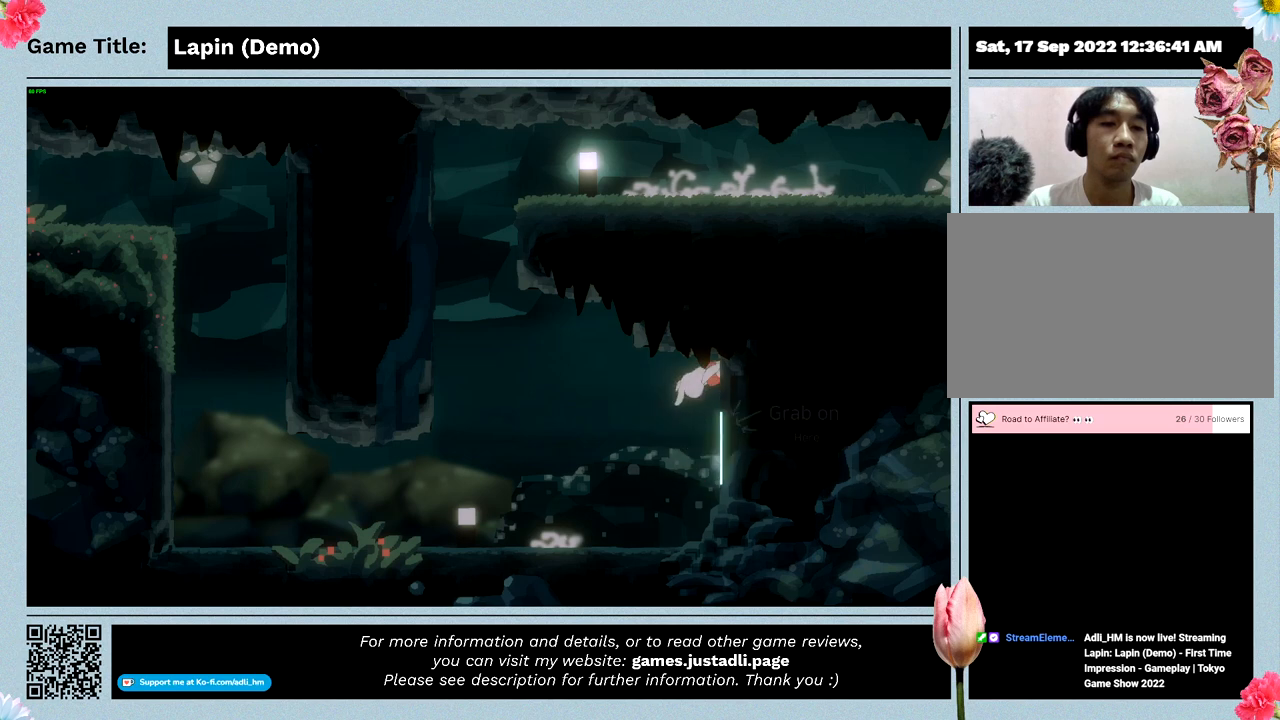
{"keys": ["right", "z"], "mouse": [], "events": []}
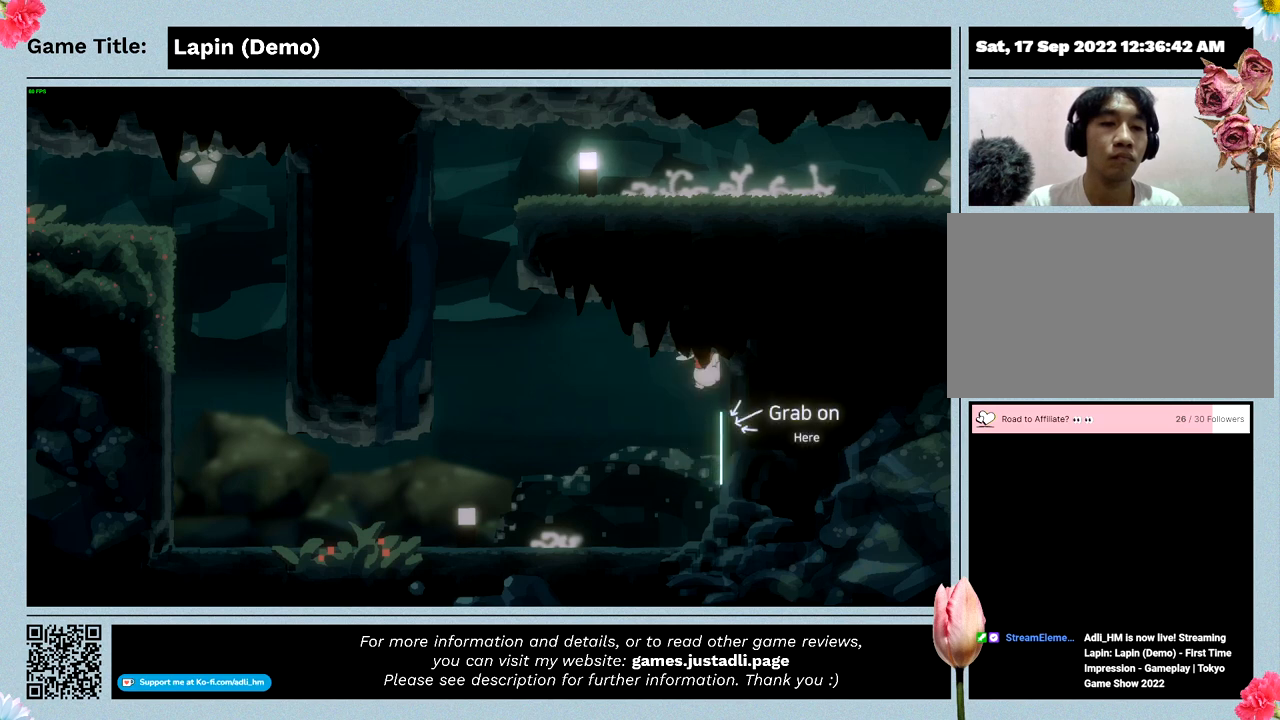
{"keys": [], "mouse": [], "events": [[167, "z", "up"], [500, "right", "up"]]}
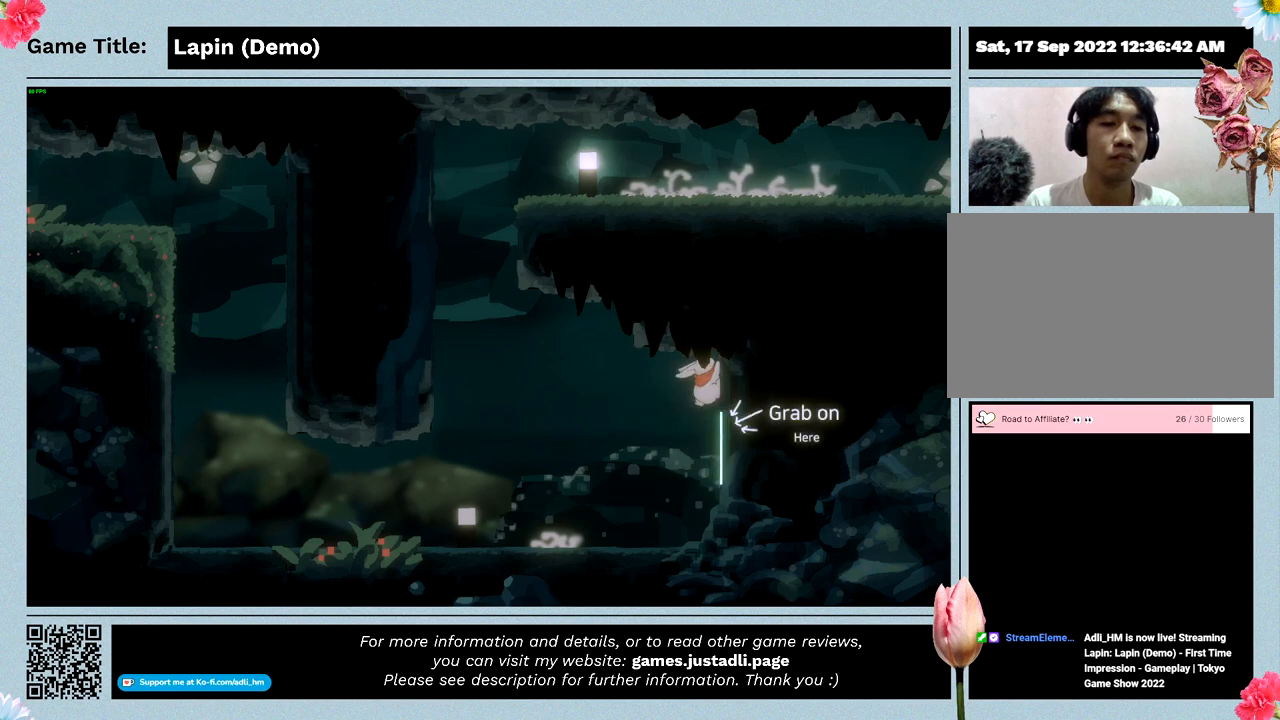
{"keys": ["right"], "mouse": [], "events": [[467, "right", "down"]]}
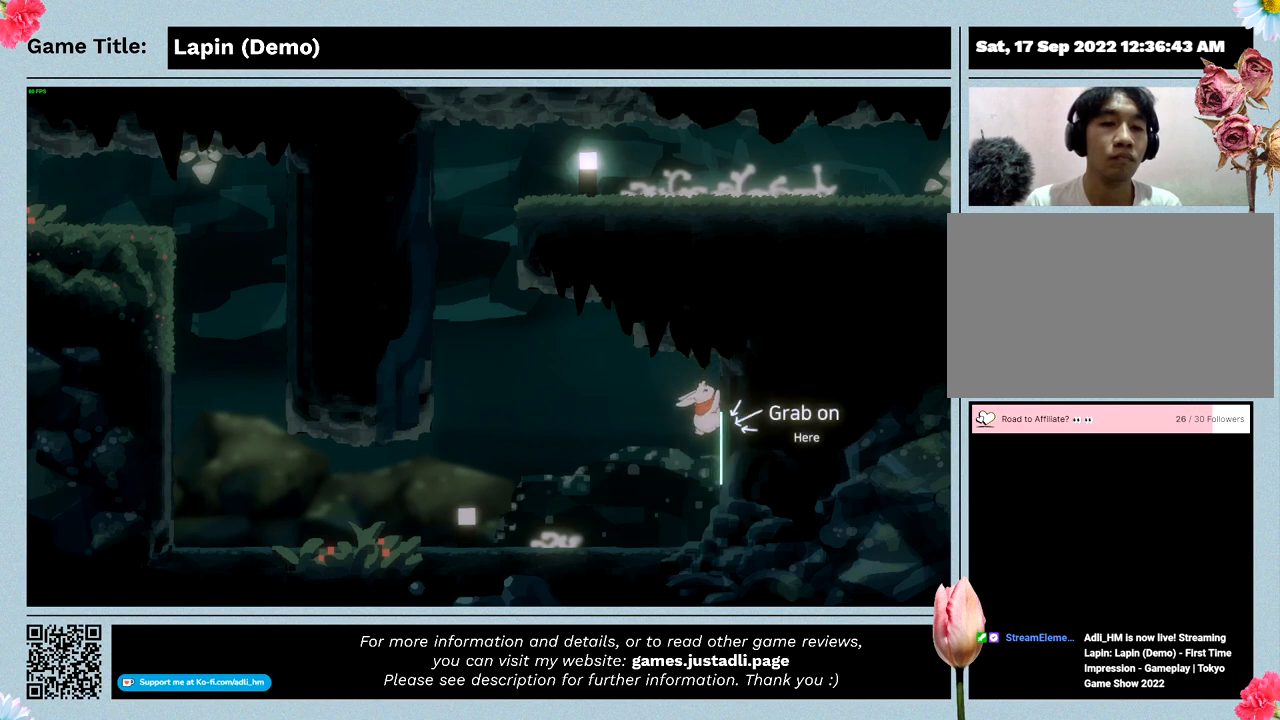
{"keys": ["right"], "mouse": [], "events": []}
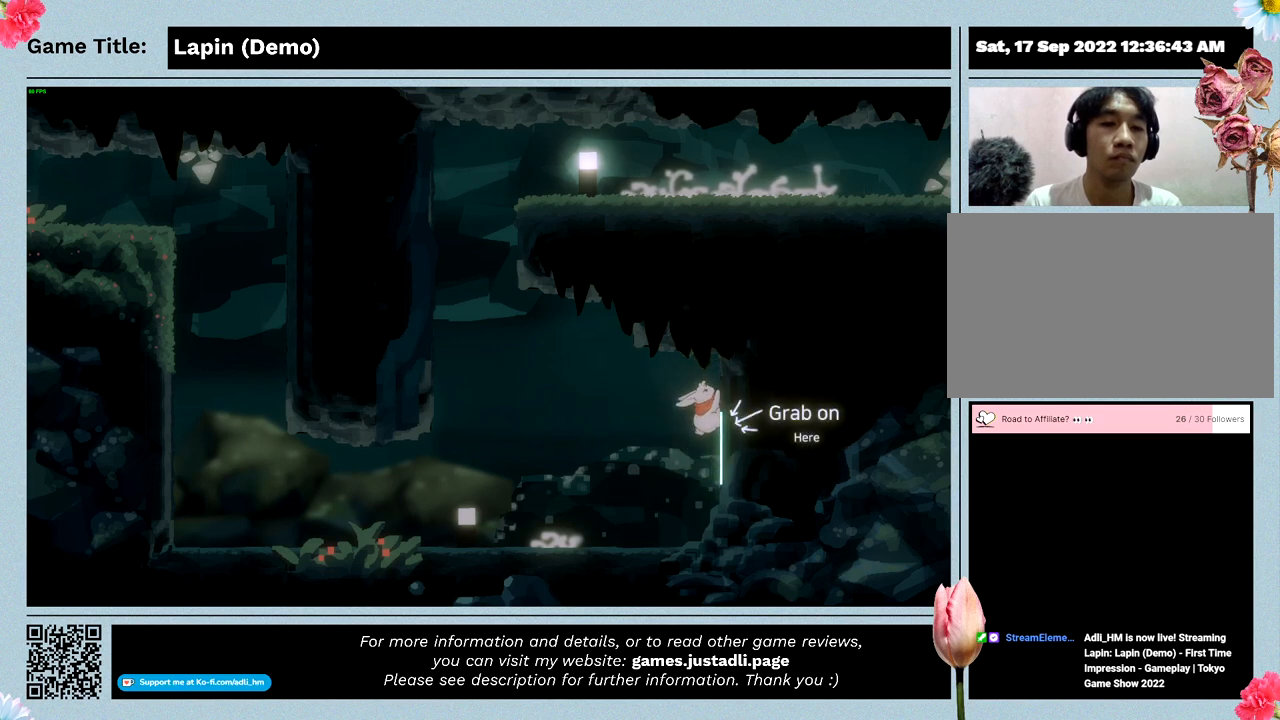
{"keys": [], "mouse": [], "events": [[433, "right", "up"]]}
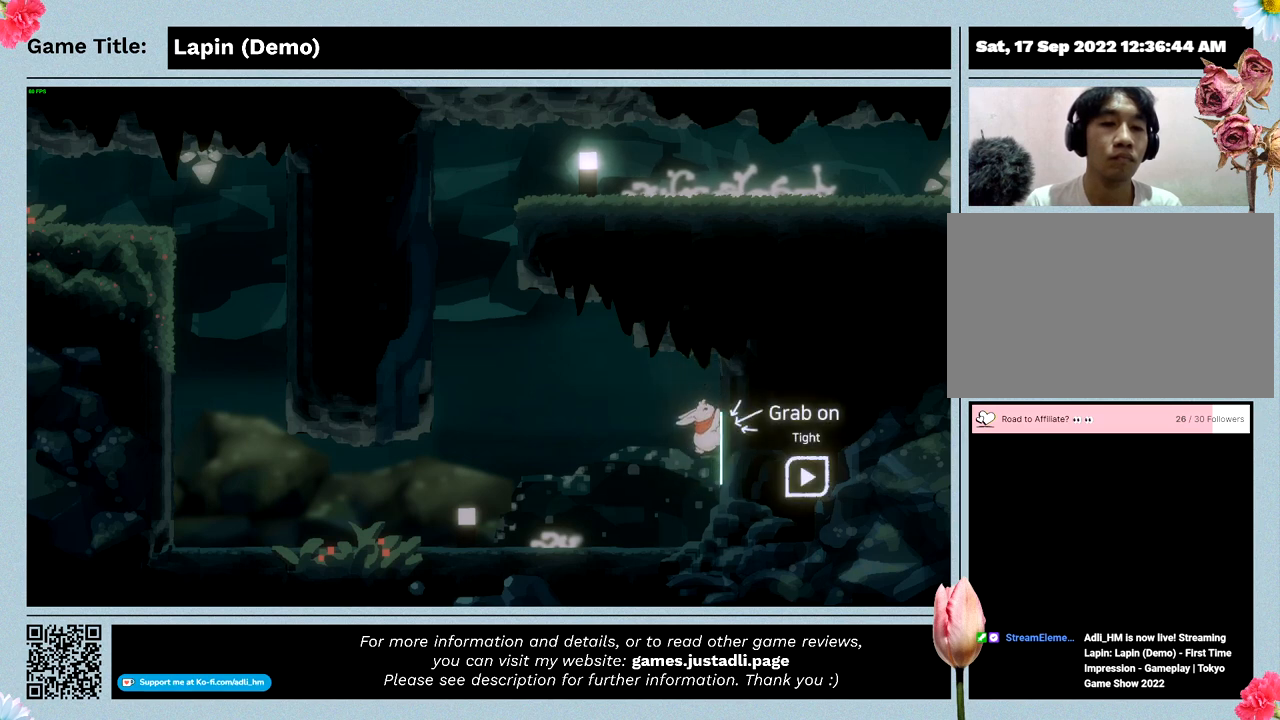
{"keys": ["right"], "mouse": [], "events": [[200, "right", "down"]]}
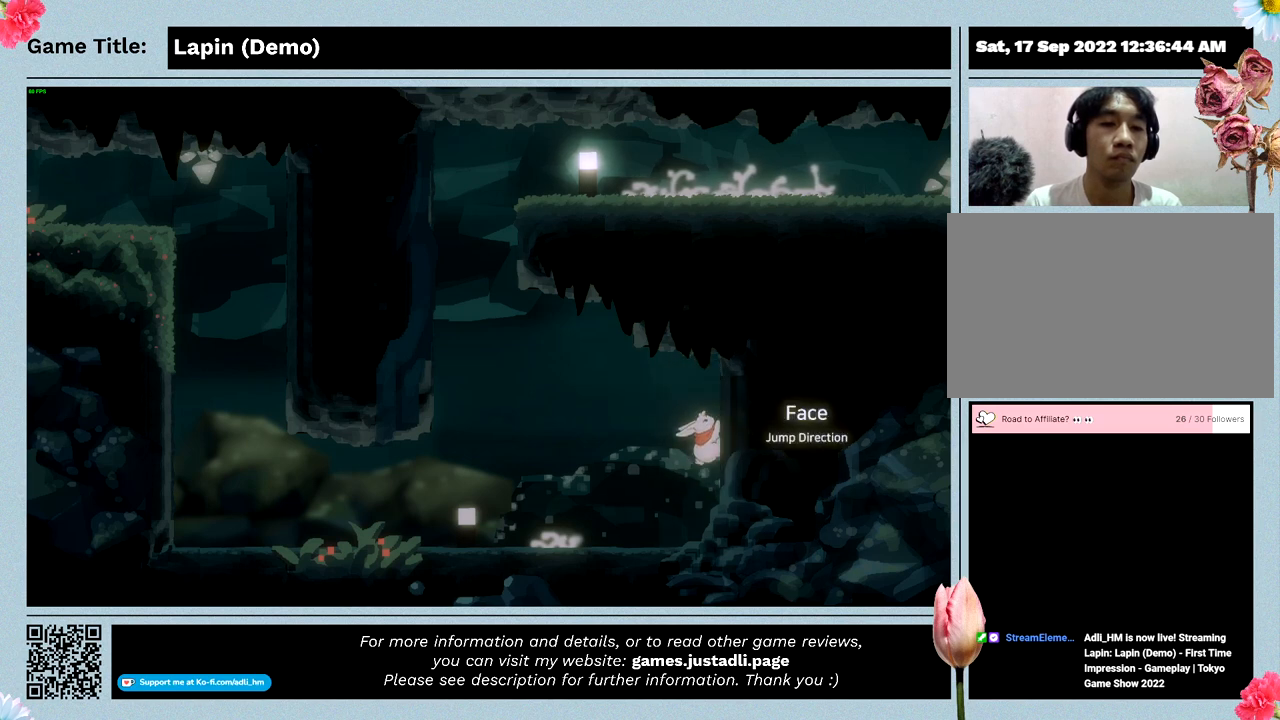
{"keys": ["right"], "mouse": [], "events": []}
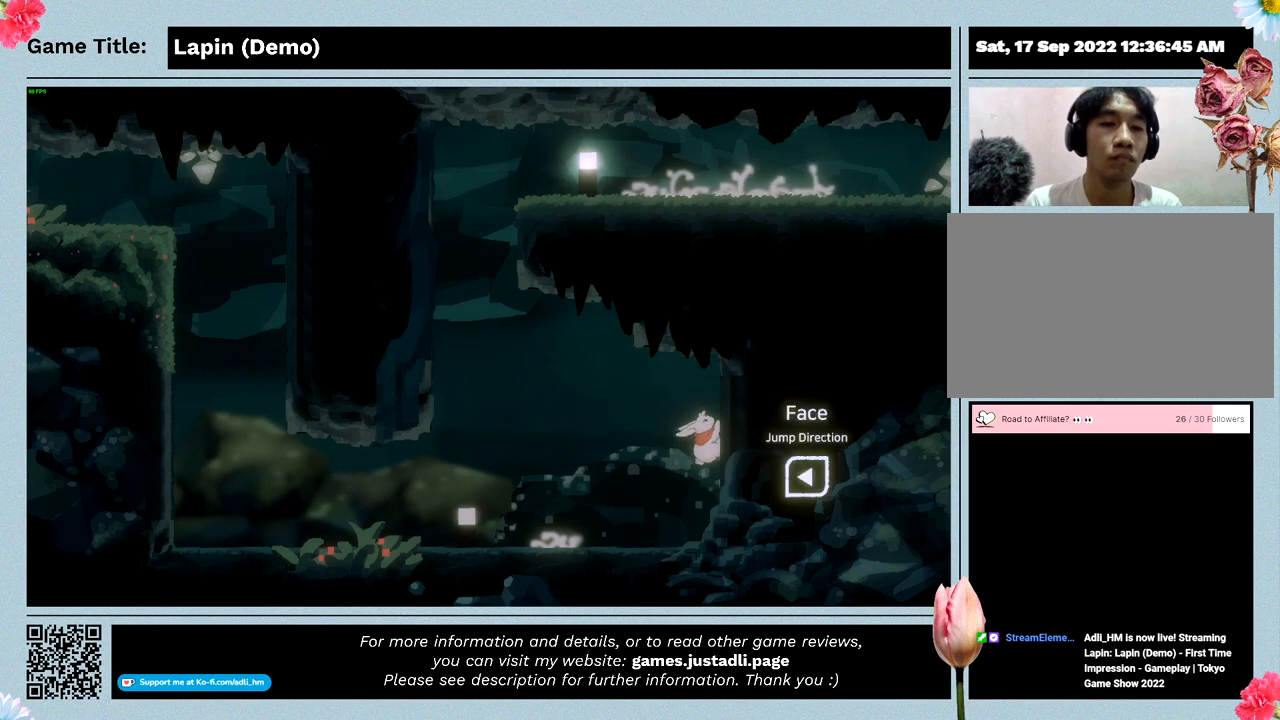
{"keys": ["right"], "mouse": [], "events": []}
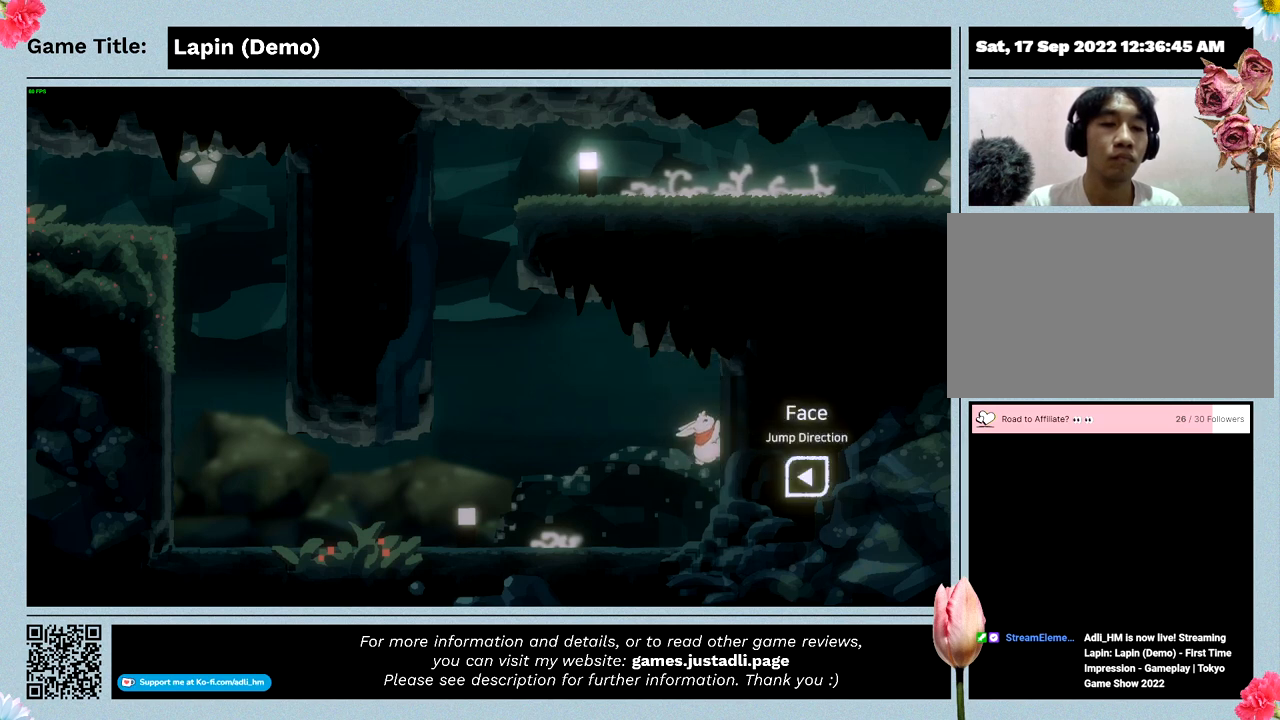
{"keys": ["left", "right"], "mouse": [], "events": [[400, "left", "down"]]}
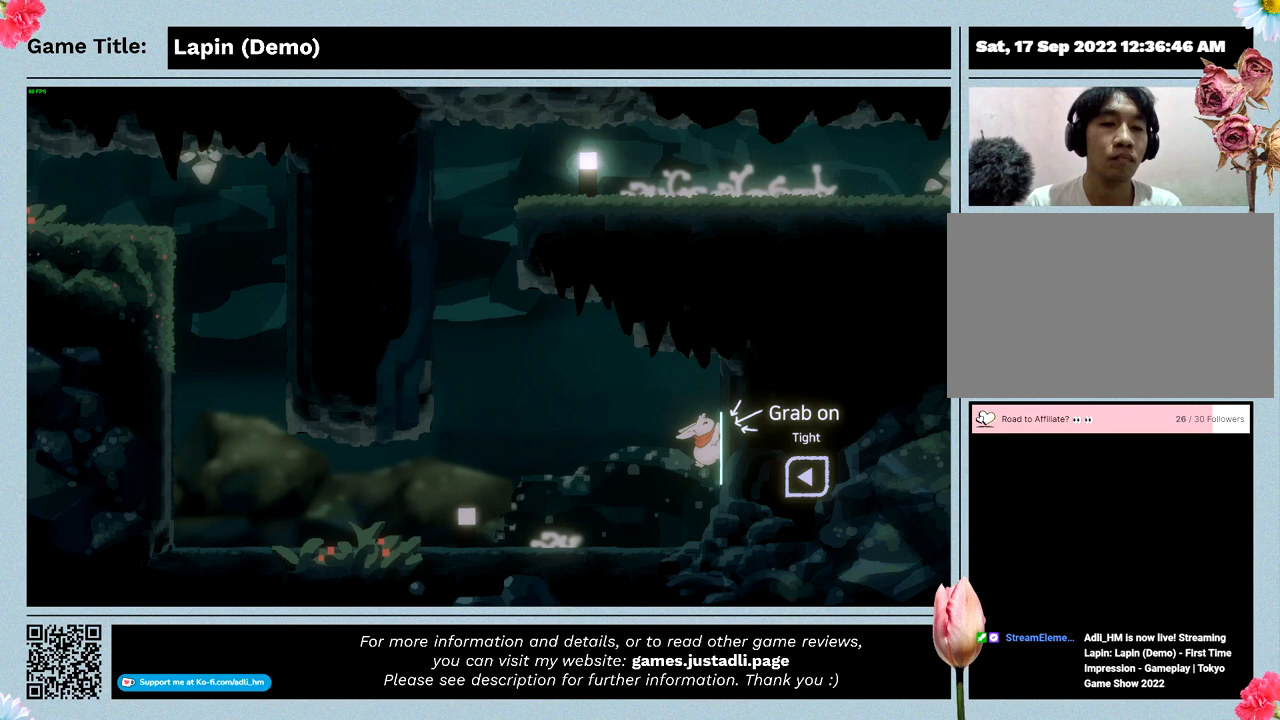
{"keys": ["left", "right", "z"], "mouse": [], "events": [[267, "z", "down"]]}
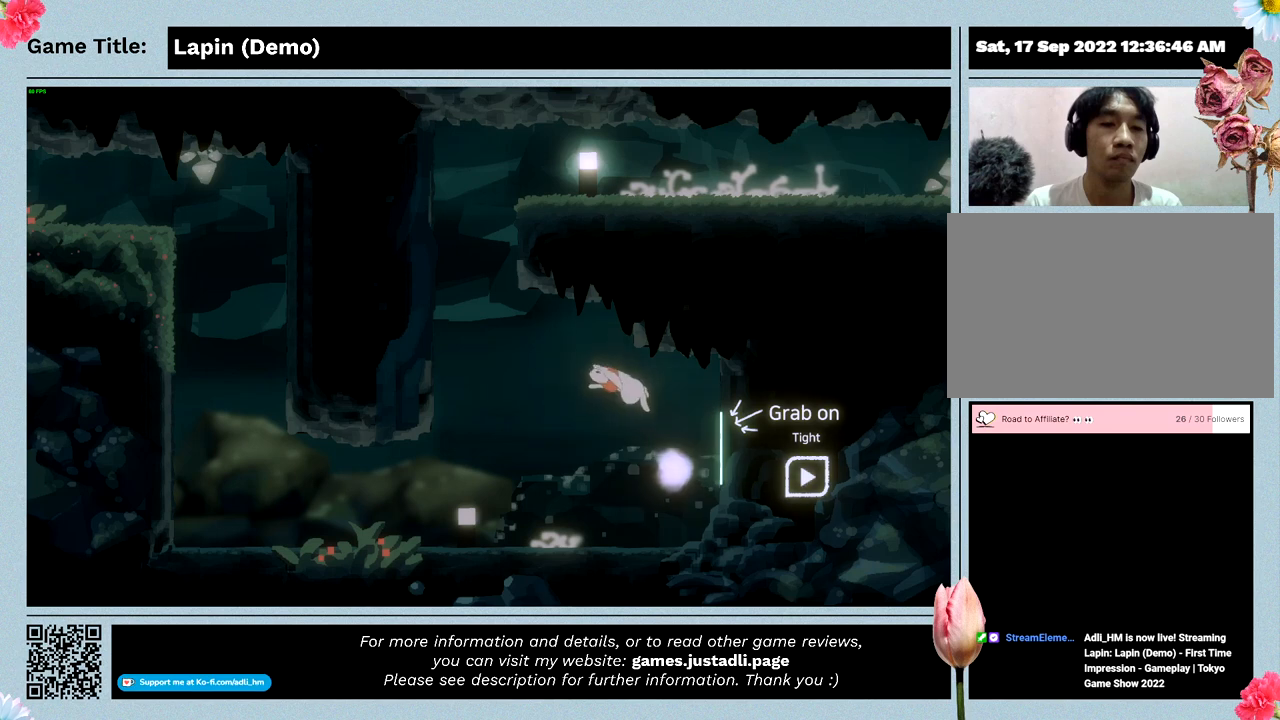
{"keys": ["left", "right", "z"], "mouse": [], "events": []}
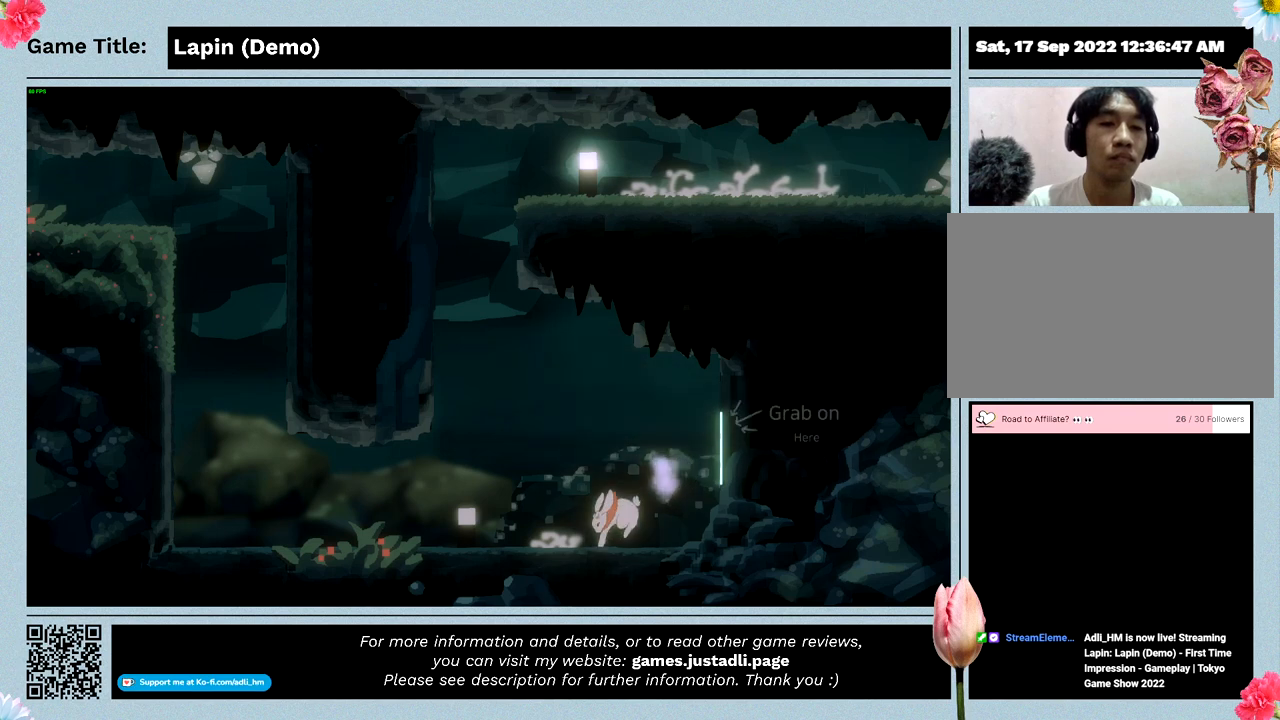
{"keys": ["right", "z"], "mouse": [], "events": [[467, "left", "up"]]}
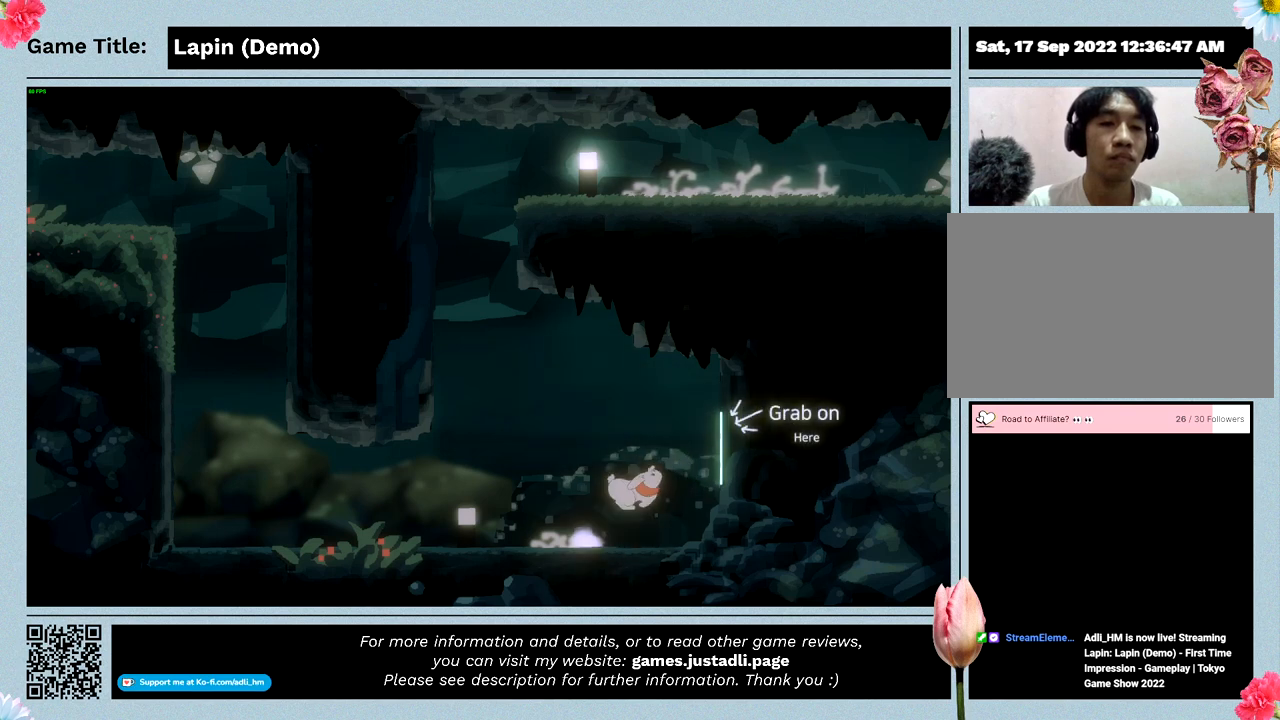
{"keys": ["right", "z"], "mouse": [], "events": []}
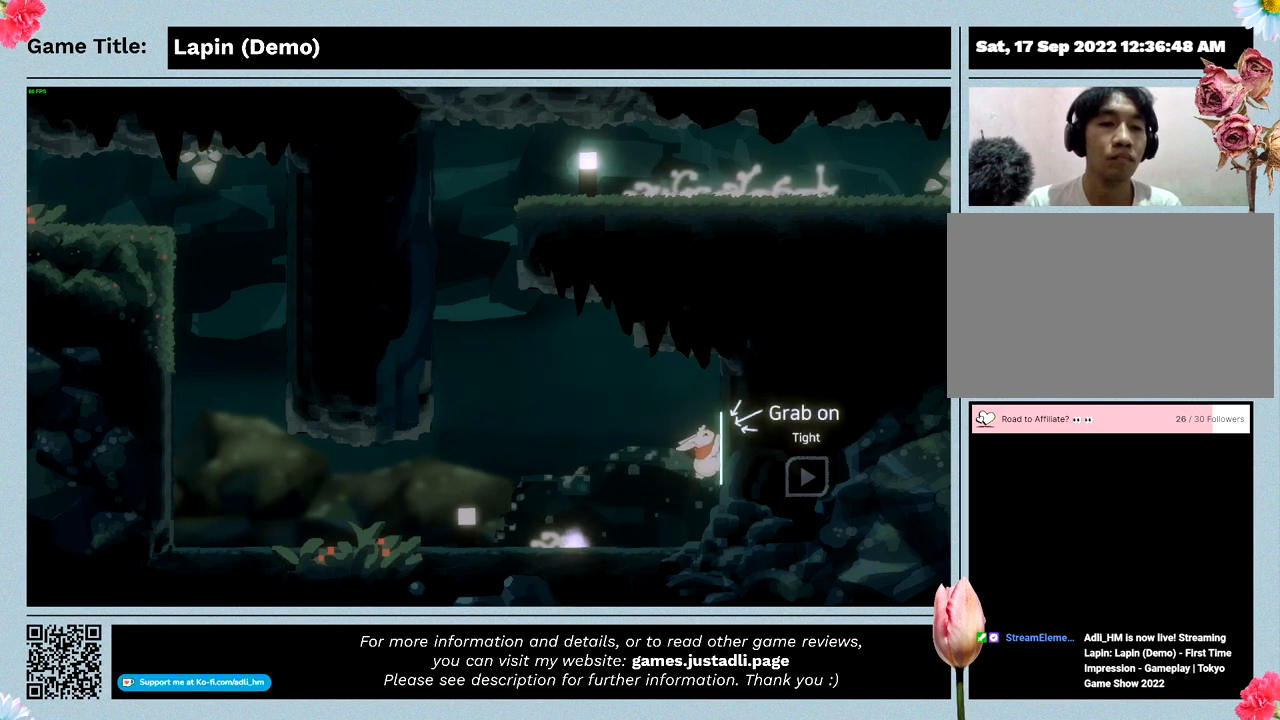
{"keys": [], "mouse": [], "events": [[100, "right", "up"], [167, "z", "up"]]}
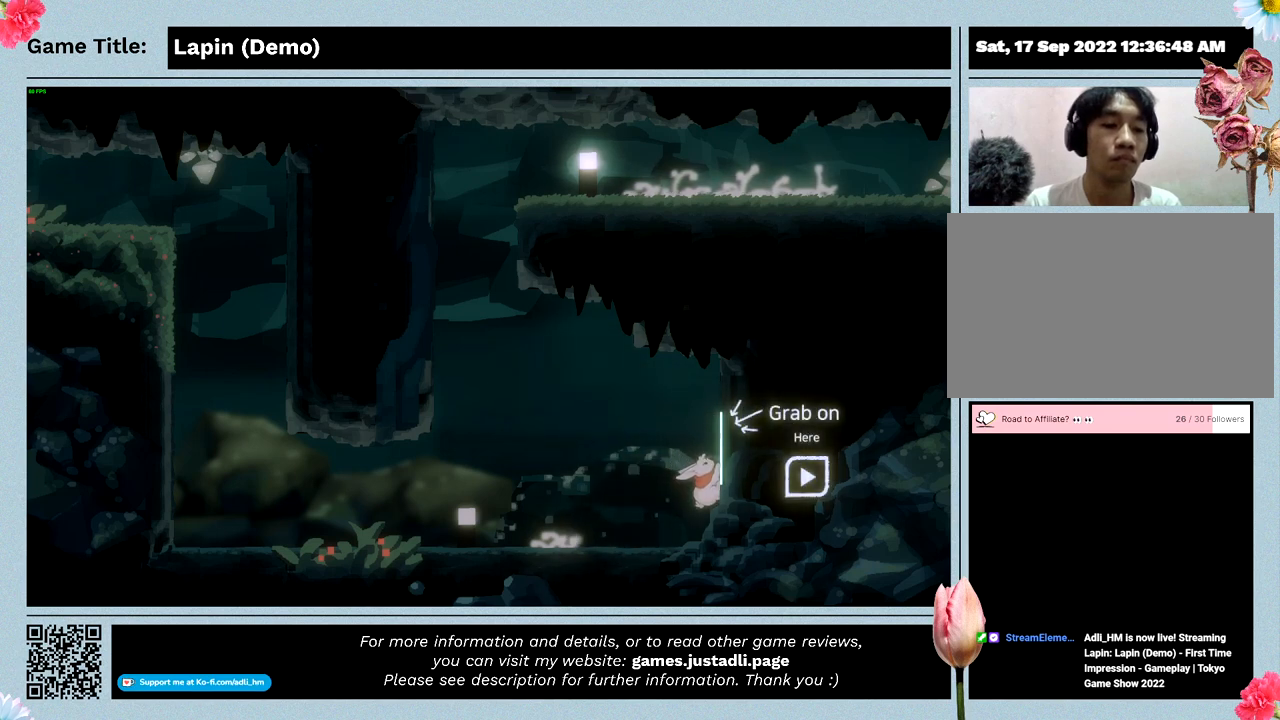
{"keys": ["right", "z"], "mouse": [], "events": [[100, "z", "down"], [133, "right", "down"]]}
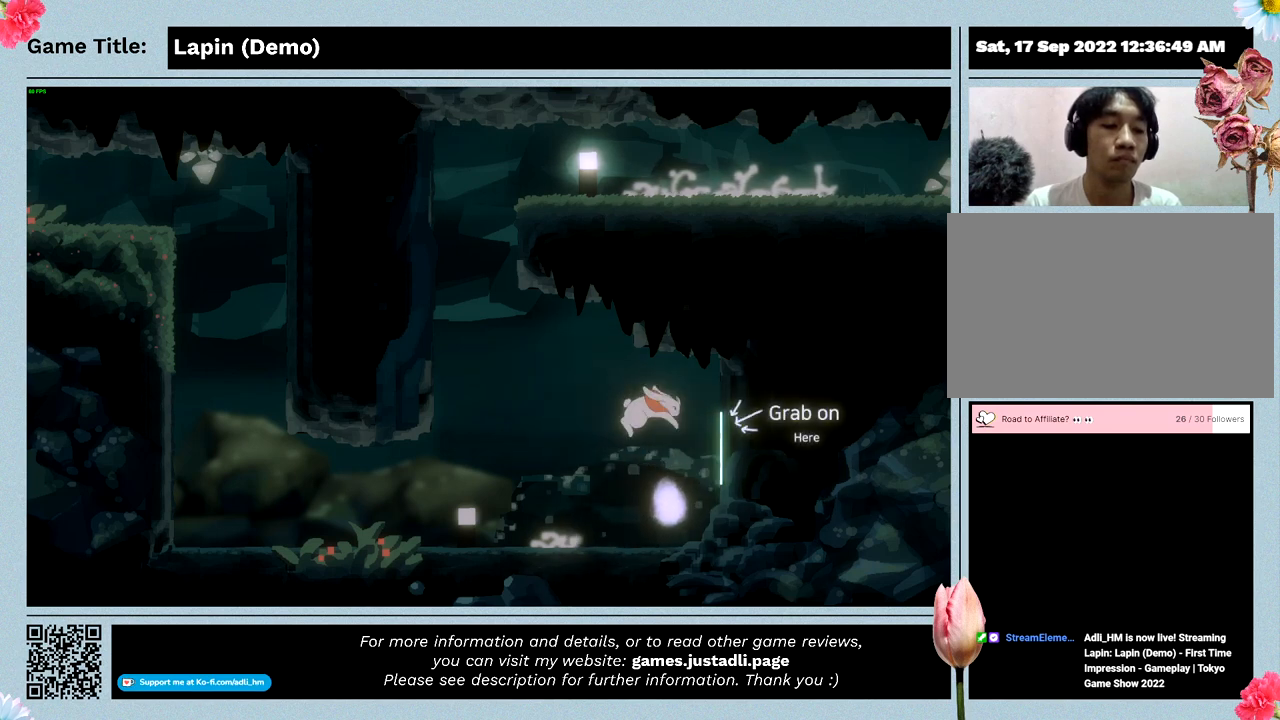
{"keys": ["right"], "mouse": [], "events": [[300, "z", "up"]]}
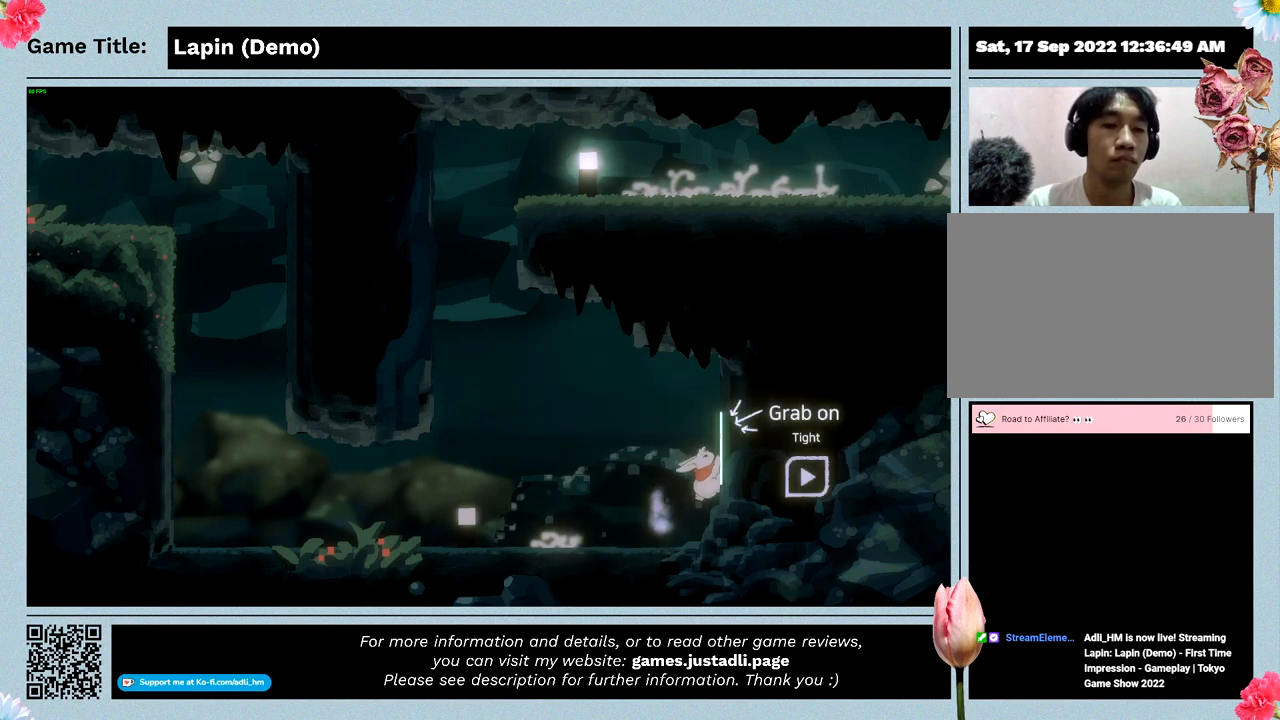
{"keys": ["right", "z"], "mouse": [], "events": [[33, "z", "down"]]}
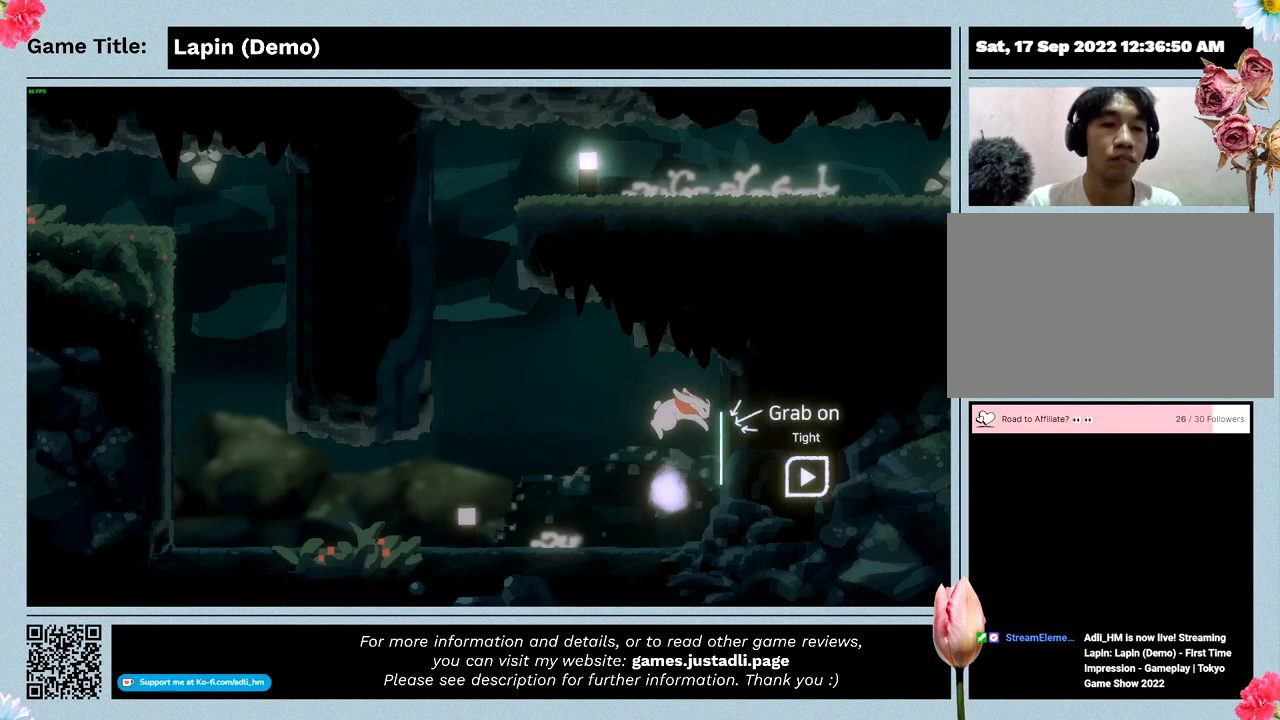
{"keys": [], "mouse": [], "events": [[133, "z", "up"], [500, "right", "up"]]}
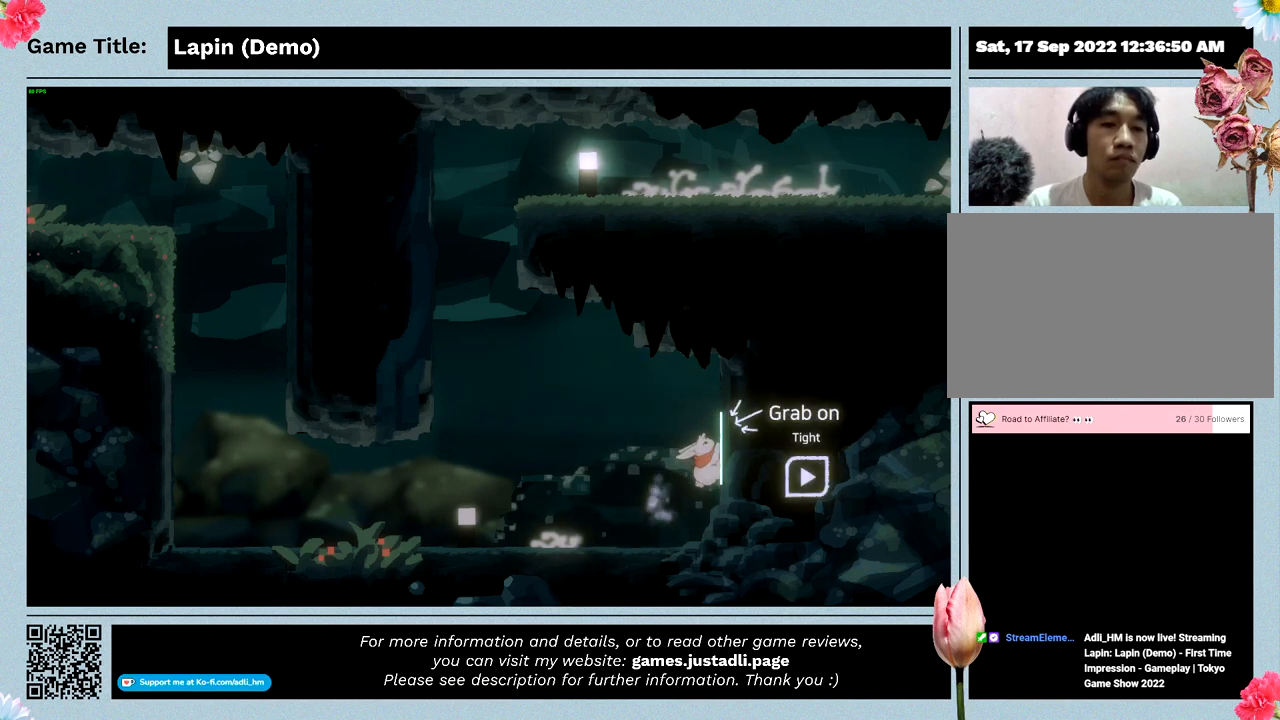
{"keys": [], "mouse": [], "events": []}
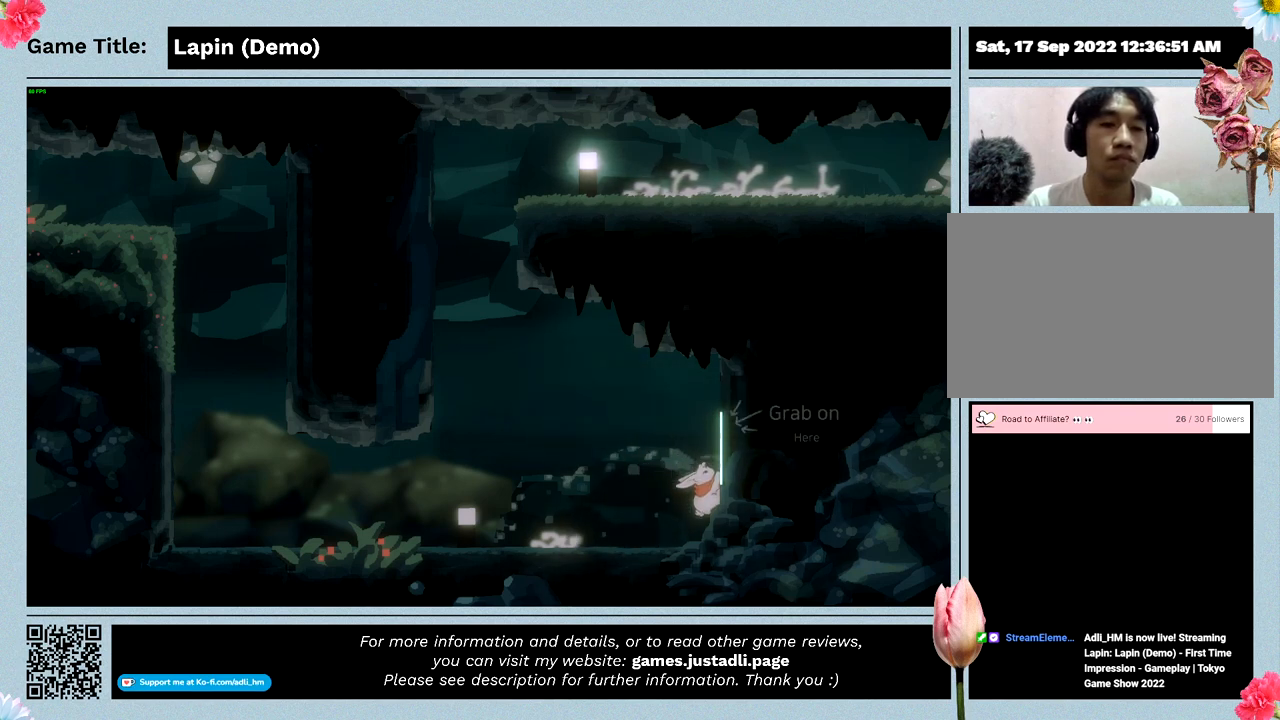
{"keys": ["left", "z"], "mouse": [], "events": [[67, "z", "down"], [200, "left", "down"]]}
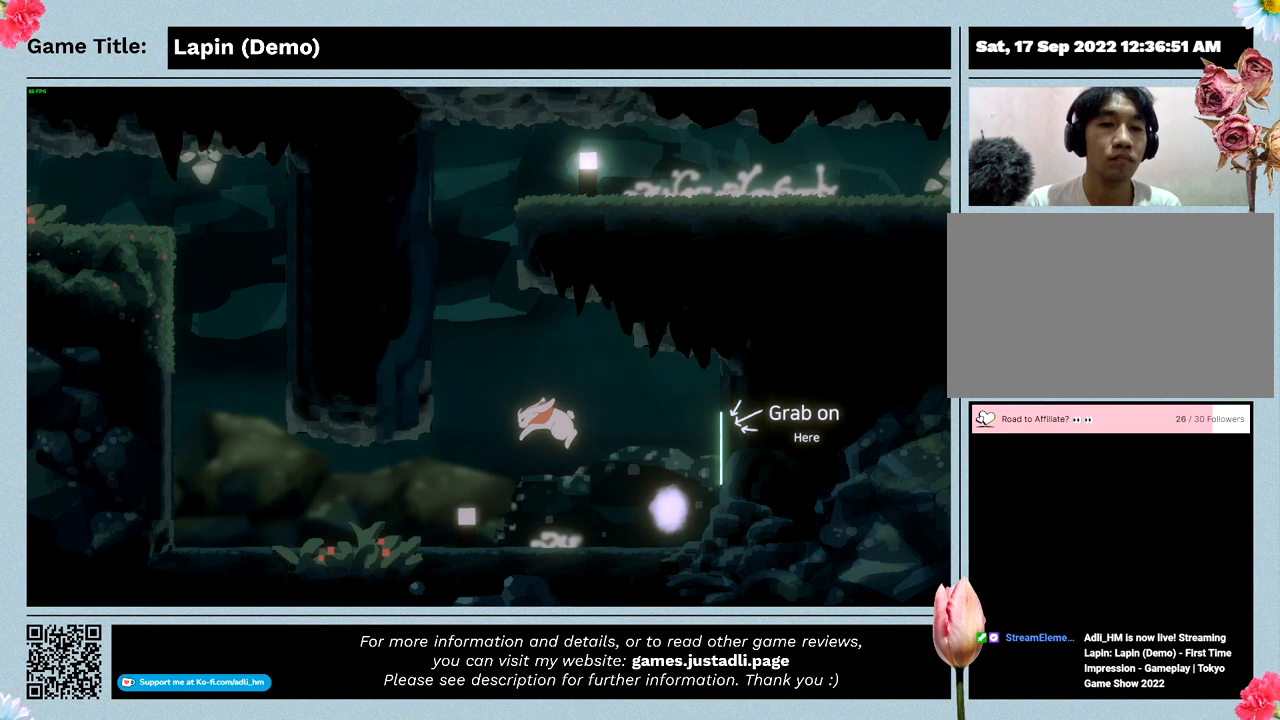
{"keys": ["left", "z"], "mouse": [], "events": []}
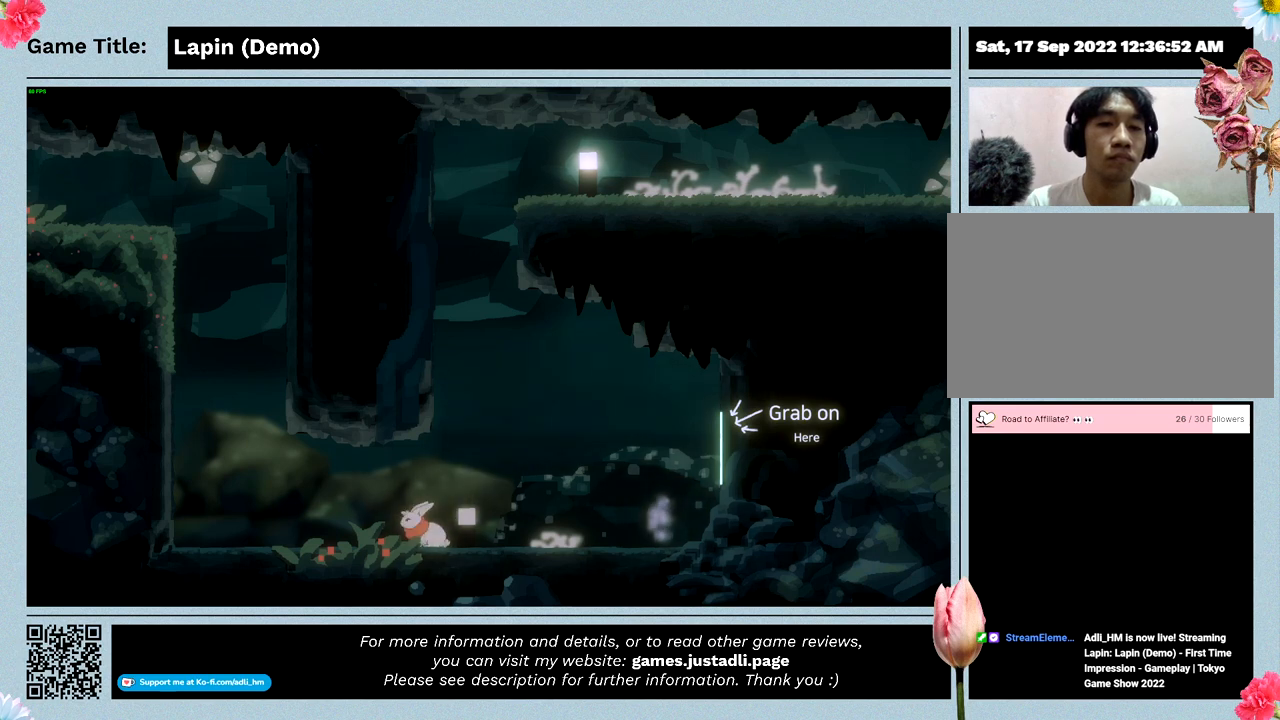
{"keys": ["right", "z"], "mouse": [], "events": [[67, "right", "down"], [100, "left", "up"], [133, "z", "up"], [233, "z", "down"]]}
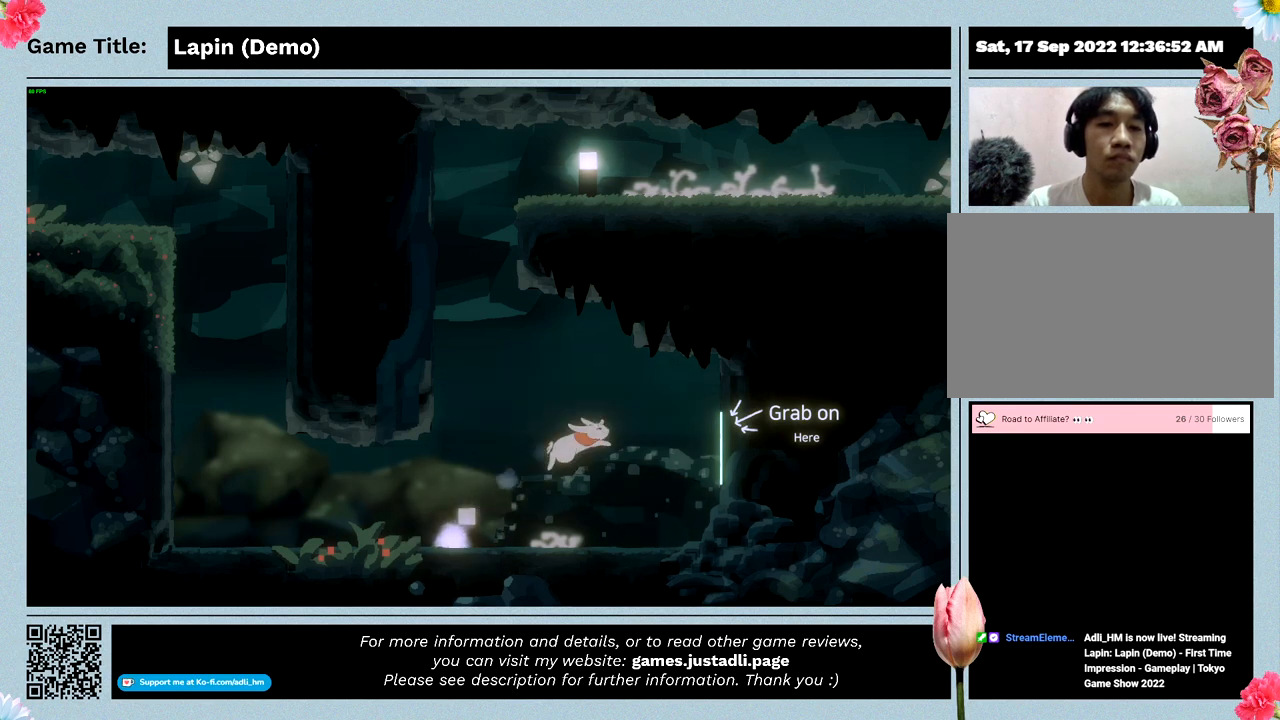
{"keys": ["right", "z"], "mouse": [], "events": []}
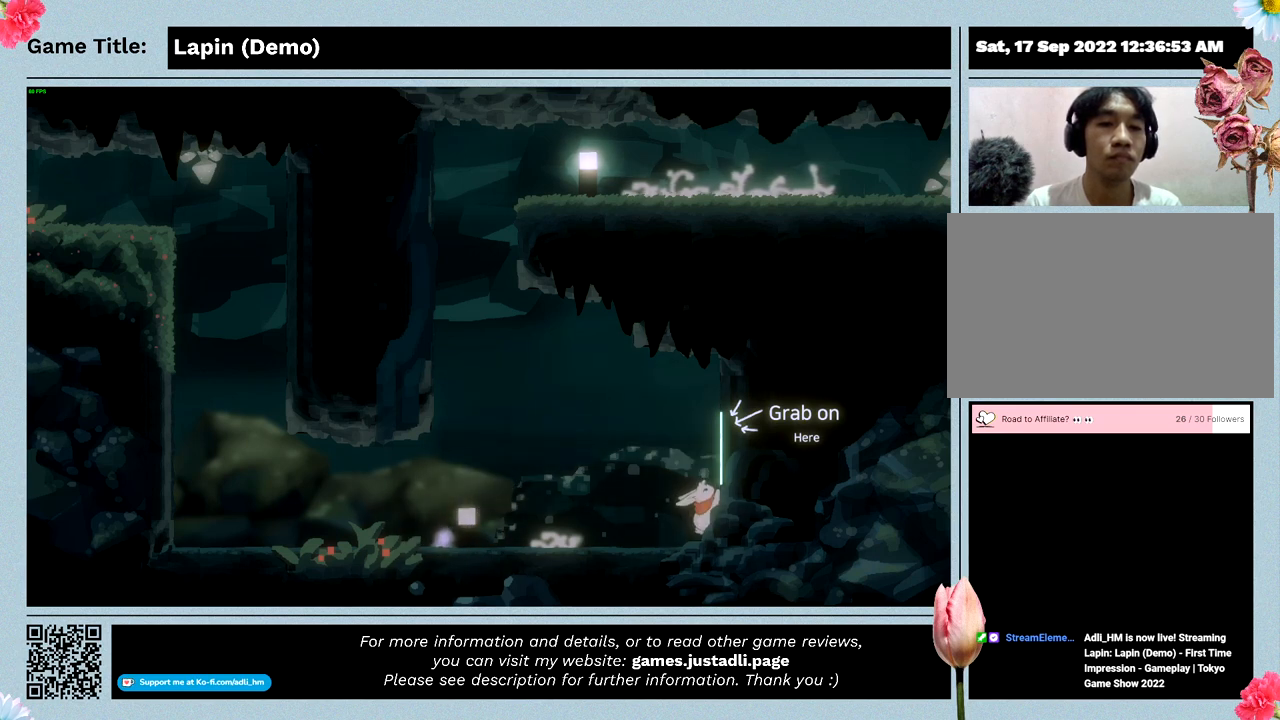
{"keys": ["left"], "mouse": [], "events": [[100, "z", "up"], [200, "right", "up"], [333, "left", "down"]]}